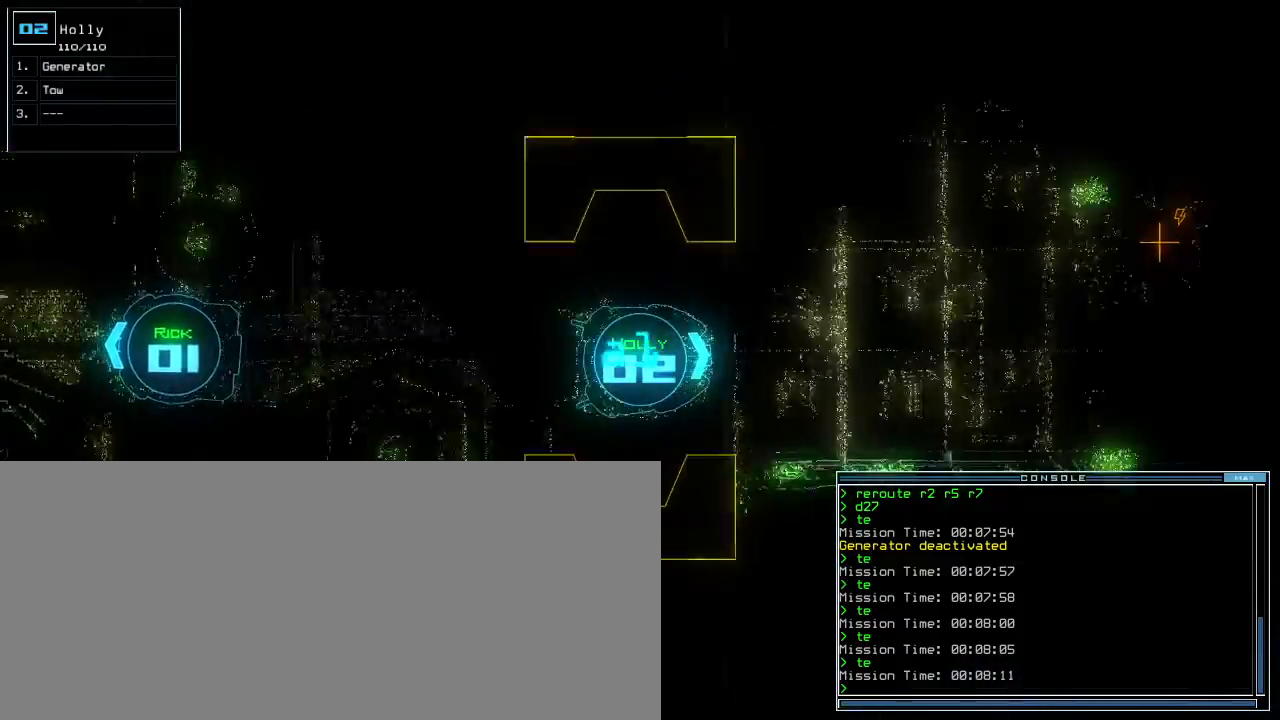
Gameplay with keyboard; each line is a JSON object with the keys held at the frame after it. "events" lists presses ("down") and releases ("up") of ".", "0", "1", "2", "3", "4", "5", "6", "7", "8", "9", "a", "b", "backspace", "c", "caps_lock", "comma", "ctrl_l", "ctrl_r", "d", "down", "e", "equals", "escape", "f", "f8", "g", "h", "i", "j", "k", "l", "left", "m", "minus", "n", "o", "p", "q", "quote", "r", "return", "right", "s", "semicolon", "shift_l", "shift_r", "space", "t", "tab", "tilde", "u", "up", "v", "w", "x", "y" and "z" between this image and that frame as [ms after this image, input, new state], when the widget could be followed in between. No other keys are recorded. Mouse input is not recorded.
{"keys": ["left", "up"], "events": [[383, "left", "down"]]}
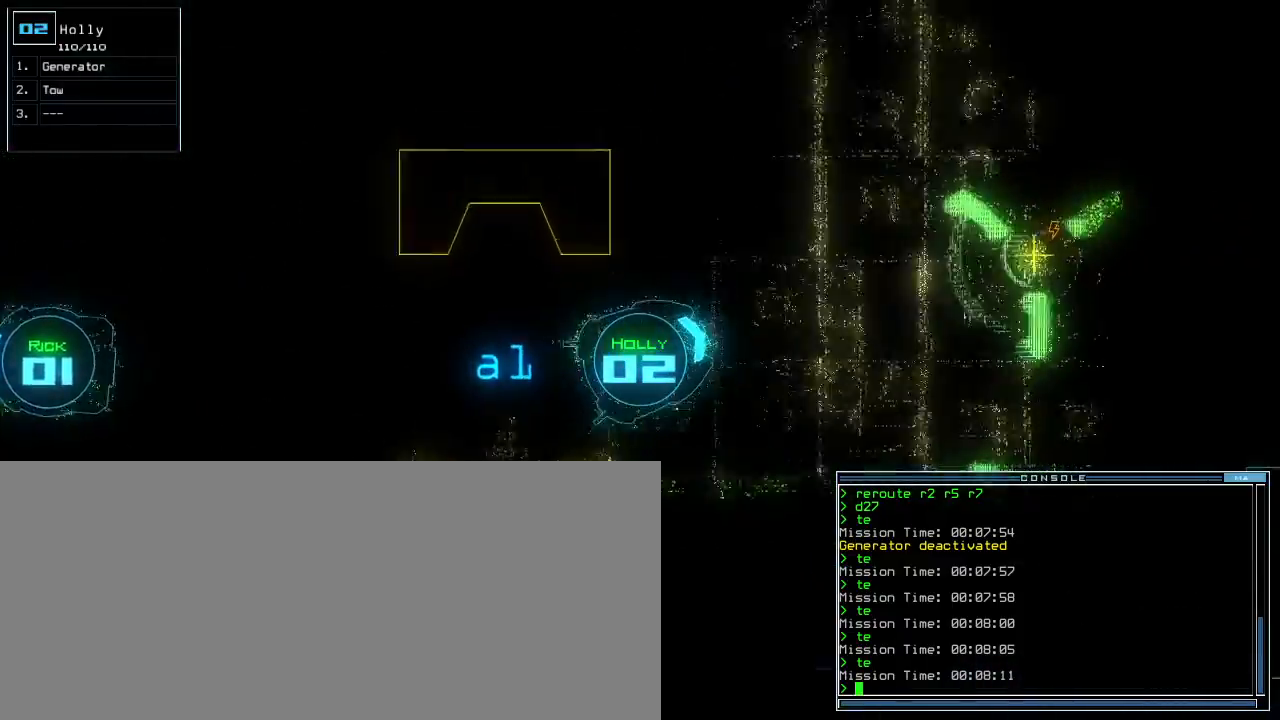
{"keys": ["right", "up"], "events": [[200, "left", "up"], [483, "right", "down"]]}
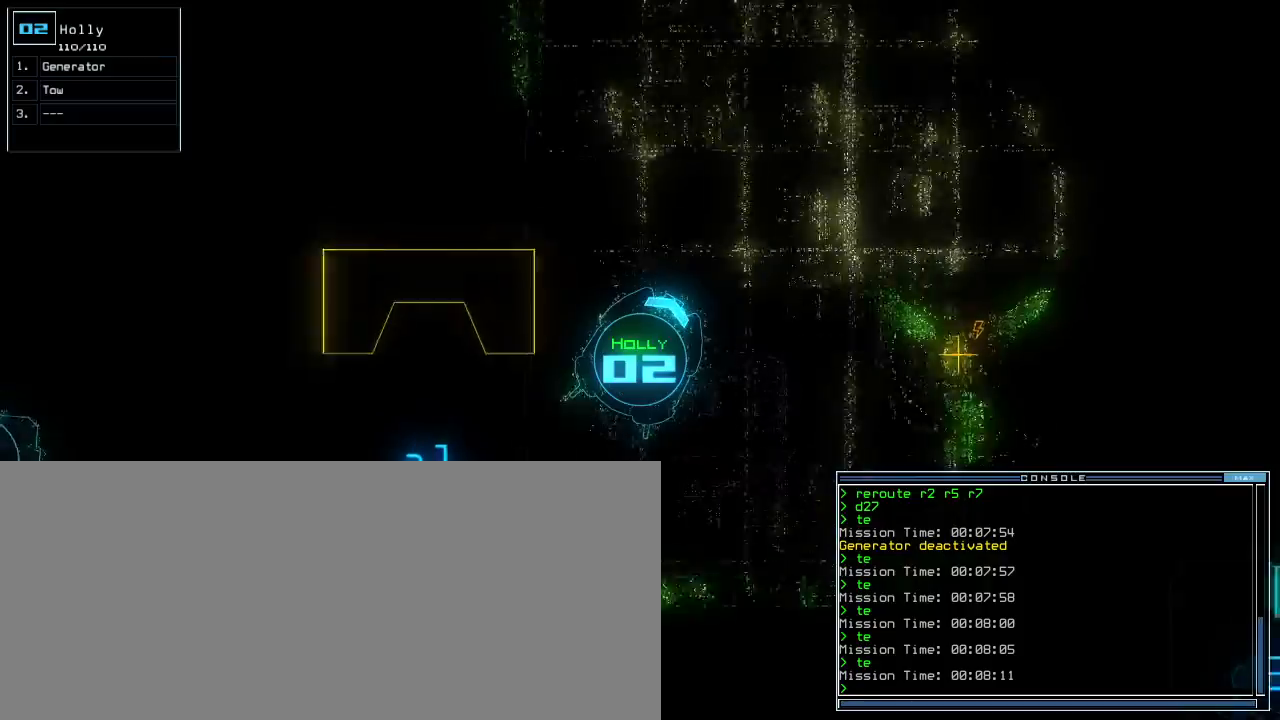
{"keys": ["up"], "events": [[100, "right", "up"], [317, "9", "down"], [367, "9", "up"]]}
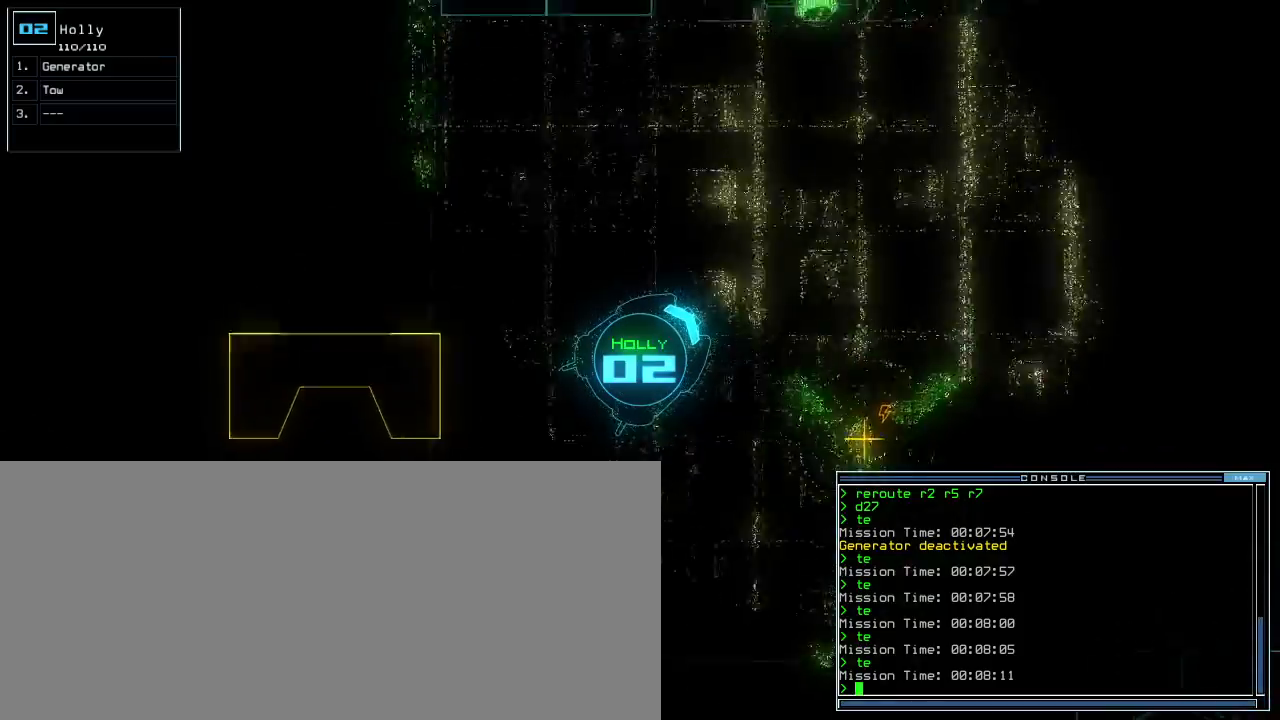
{"keys": ["up"]}
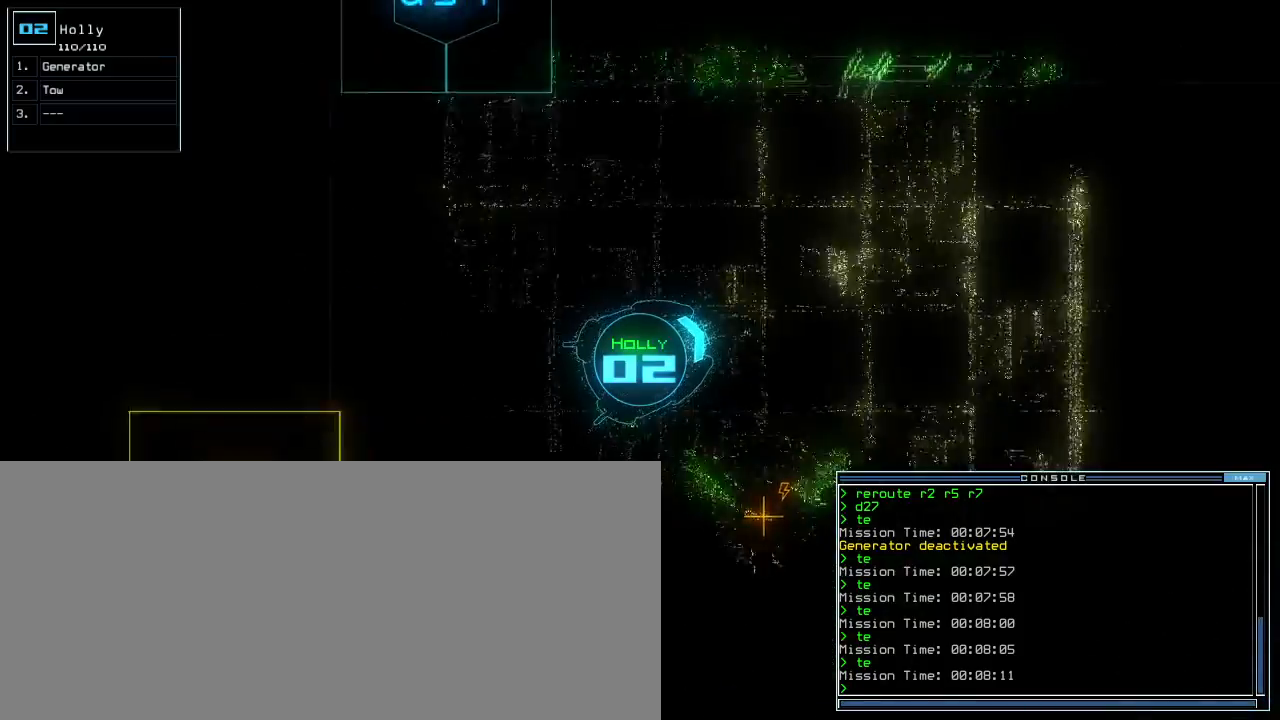
{"keys": ["up"], "events": [[150, "right", "down"], [217, "right", "up"]]}
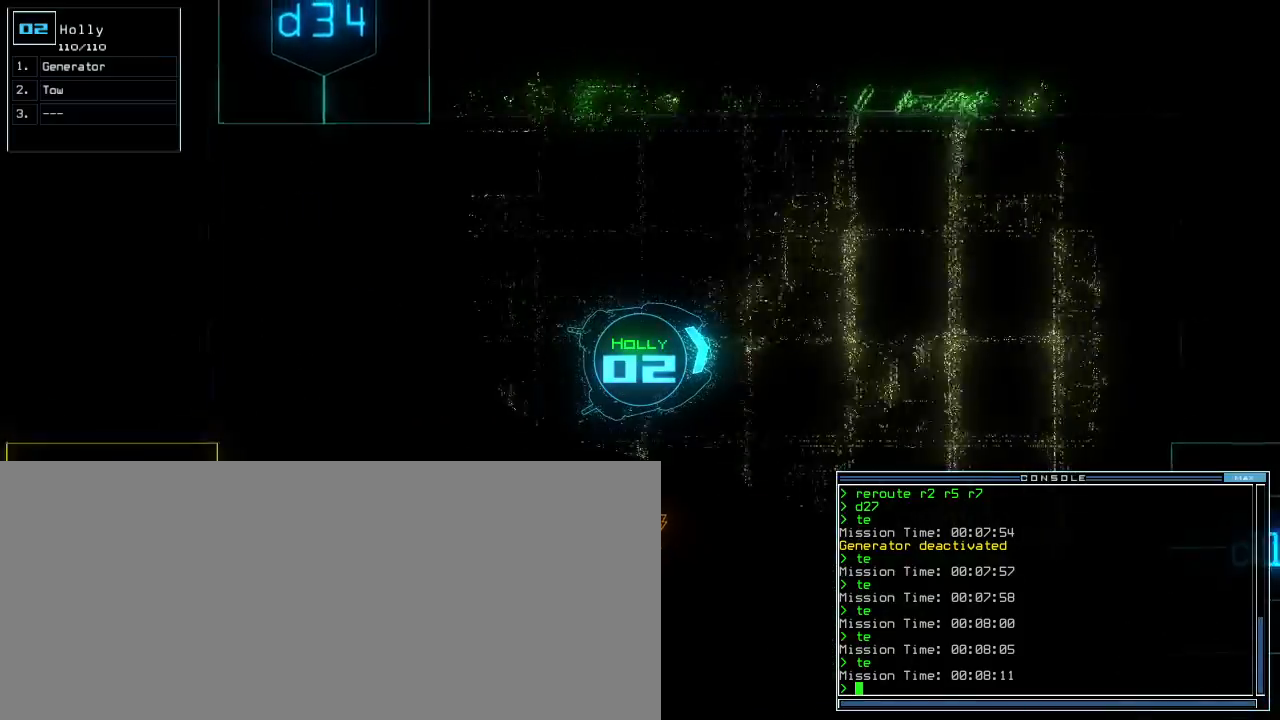
{"keys": ["up"], "events": [[317, "right", "down"], [500, "right", "up"]]}
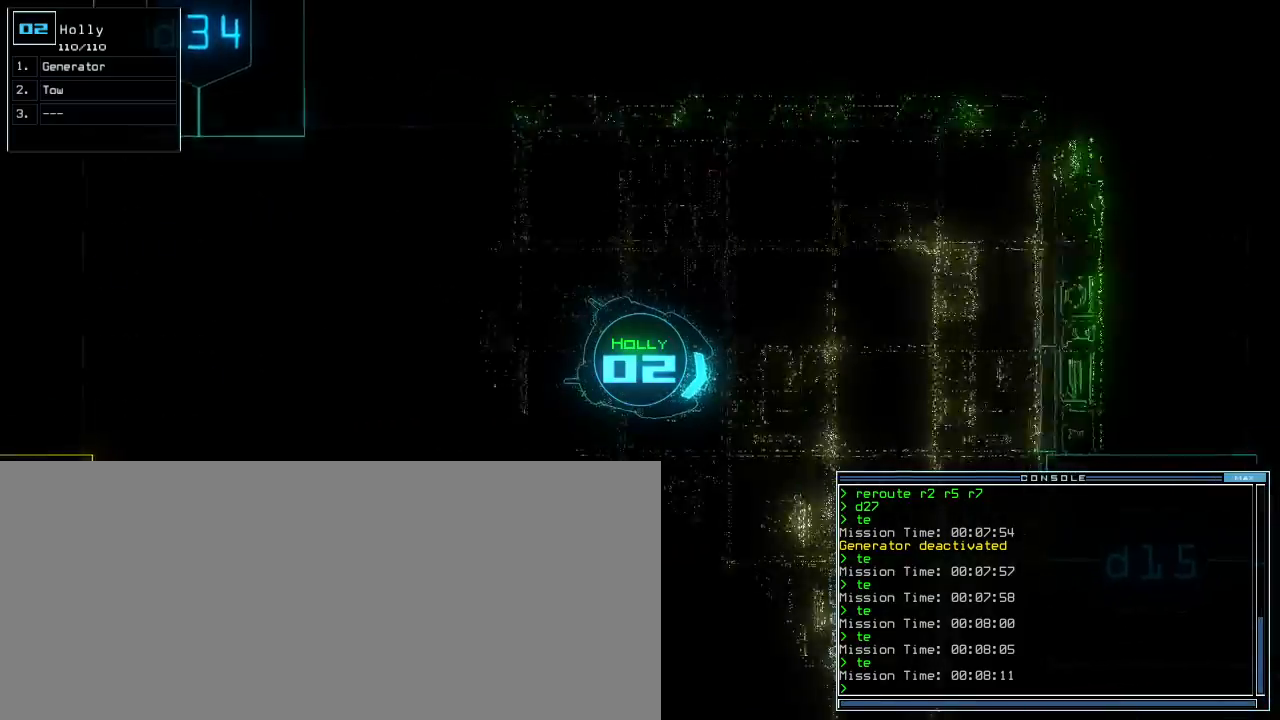
{"keys": ["right", "up"], "events": [[133, "right", "down"]]}
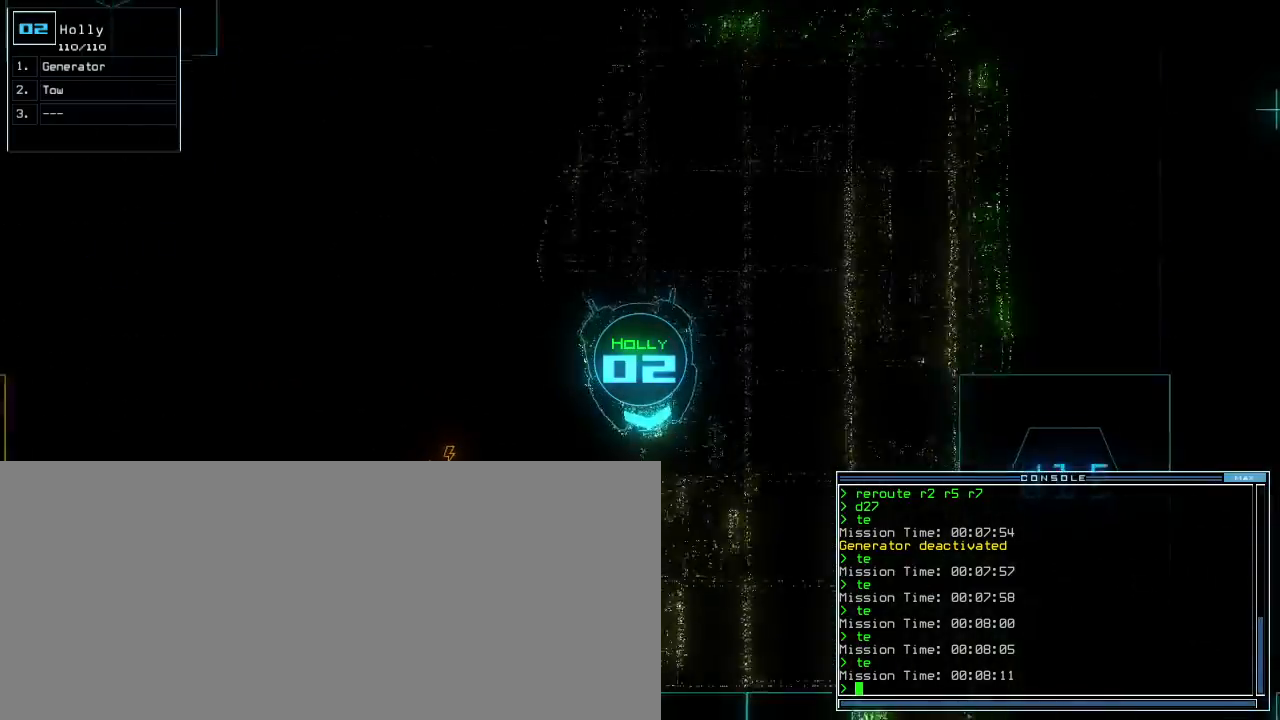
{"keys": ["return"], "events": [[167, "ctrl_r", "down"], [267, "ctrl_r", "up"], [300, "right", "up"], [317, "g", "down"], [350, "e", "down"], [383, "up", "up"], [400, "g", "up"], [450, "e", "up"], [450, "return", "down"]]}
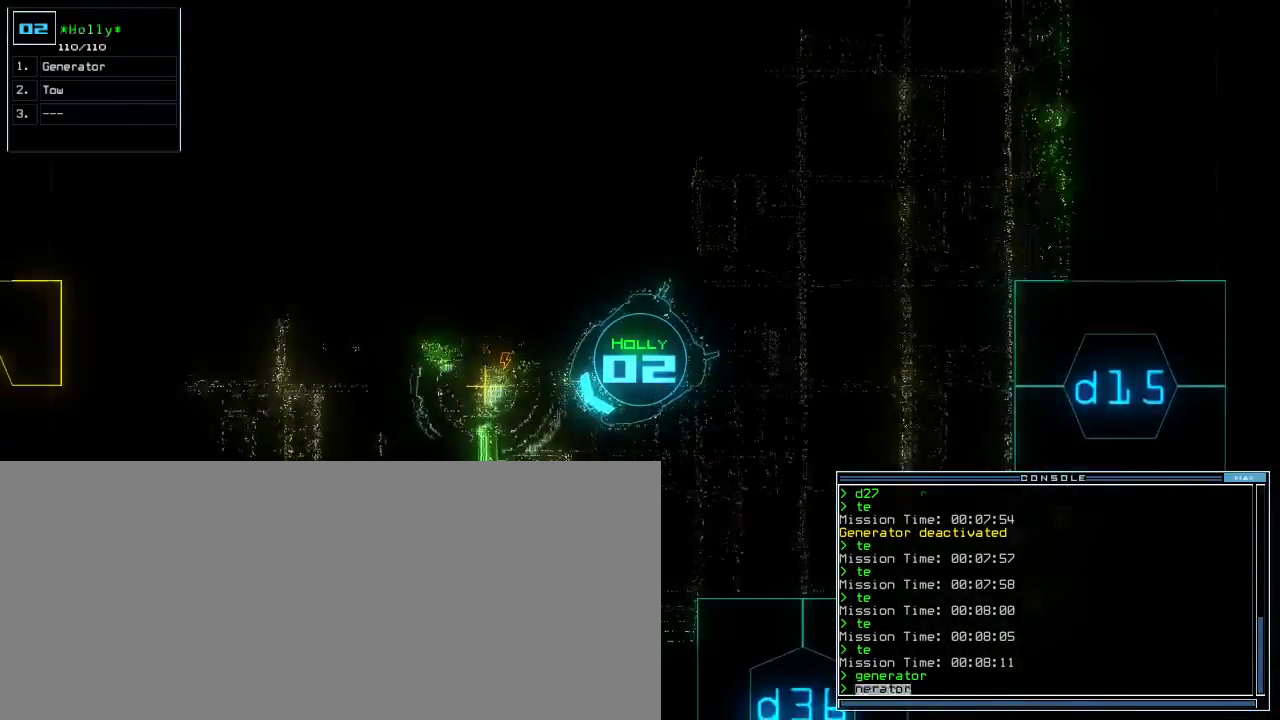
{"keys": [], "events": [[17, "shift_r", "down"], [33, "return", "up"], [33, "space", "down"], [83, "shift_r", "up"], [133, "space", "up"]]}